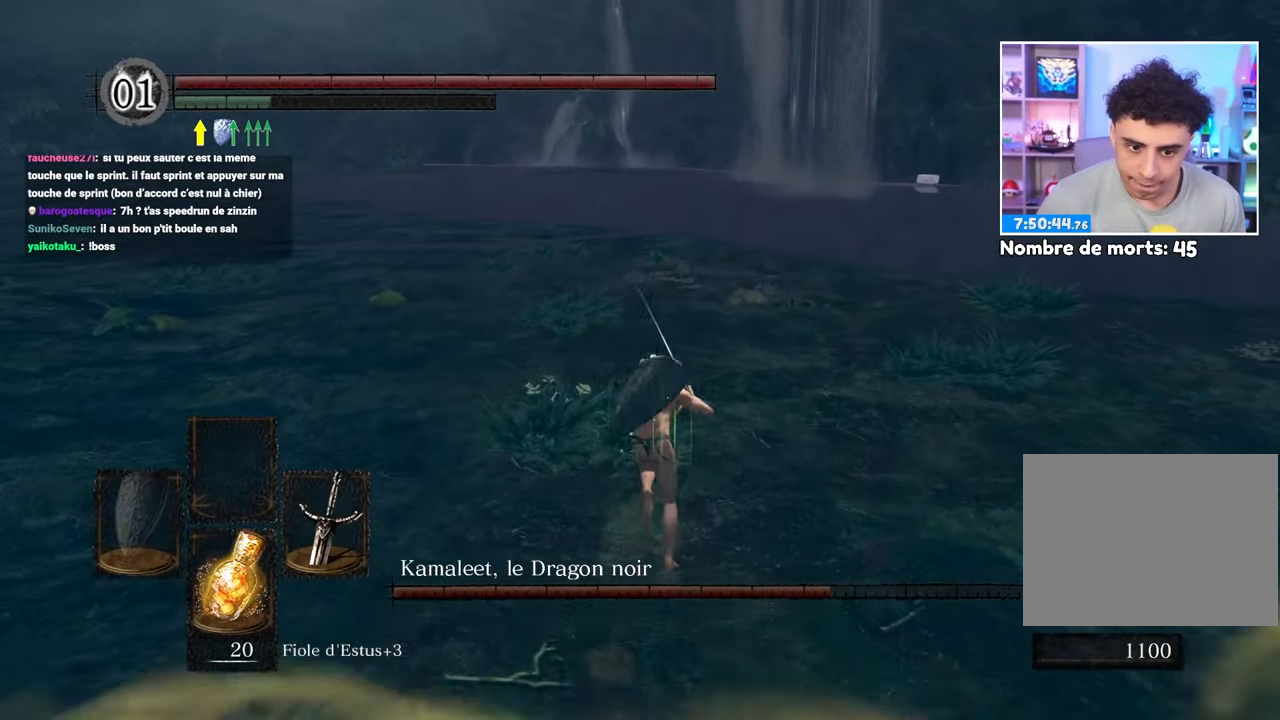
Gameplay with a controller (Xbox layout); each line is a JSON object with the inputs held at the frame after it (dt_ms = milliseconds from this image to that frame). "events" lists button and stick changes between this image and that frame as [ms after this image, input, new state], when the widget could be followed in between. Not read: L3 R3.
{"dt_ms": 500, "buttons": ["B"], "left_stick": "up", "right_stick": "left", "events": [[367, "right_stick", "left"]]}
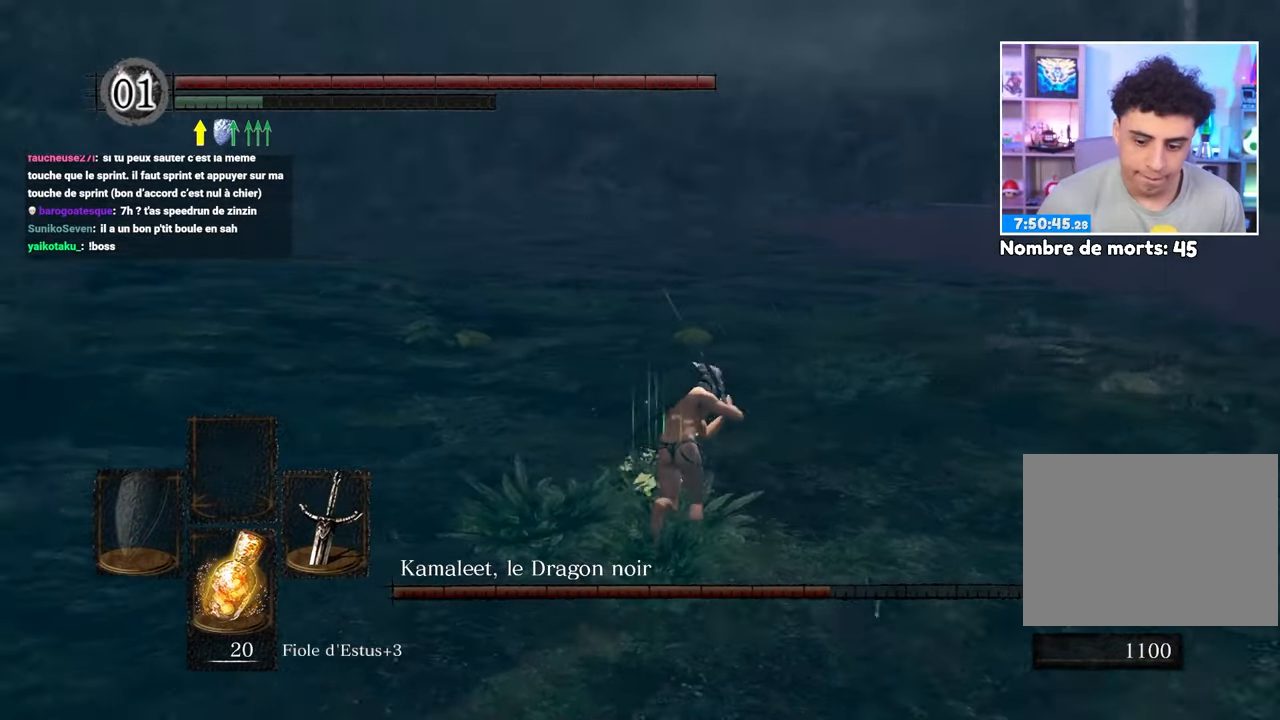
{"dt_ms": 500, "buttons": [], "left_stick": "right", "right_stick": "center", "events": [[100, "left_stick", "up-right"], [317, "left_stick", "right"], [350, "B", "up"], [383, "right_stick", "center"]]}
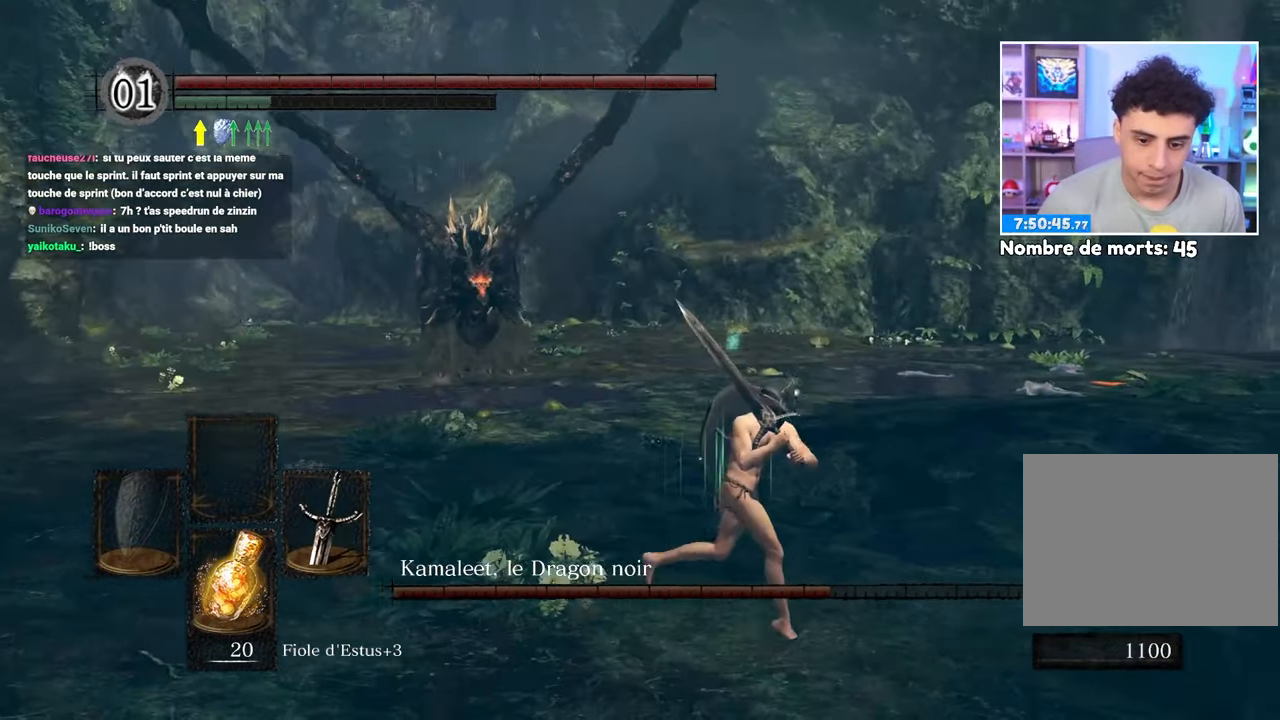
{"dt_ms": 500, "buttons": [], "left_stick": "up-right", "right_stick": "center", "events": [[100, "right_stick", "left"], [133, "left_stick", "up-right"], [250, "right_stick", "center"]]}
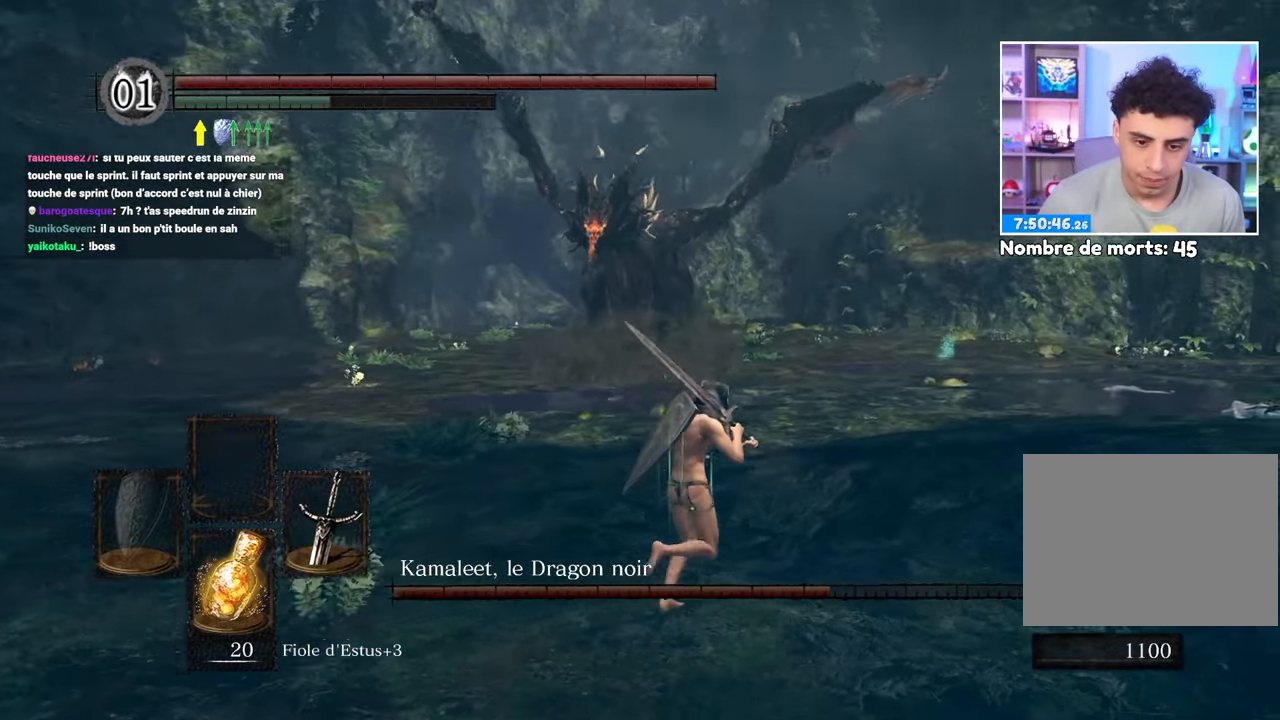
{"dt_ms": 500, "buttons": [], "left_stick": "up-right", "right_stick": "center", "events": [[50, "right_stick", "down"], [117, "left_stick", "up"], [167, "right_stick", "center"], [333, "right_stick", "up-left"], [467, "left_stick", "up-right"], [467, "right_stick", "center"]]}
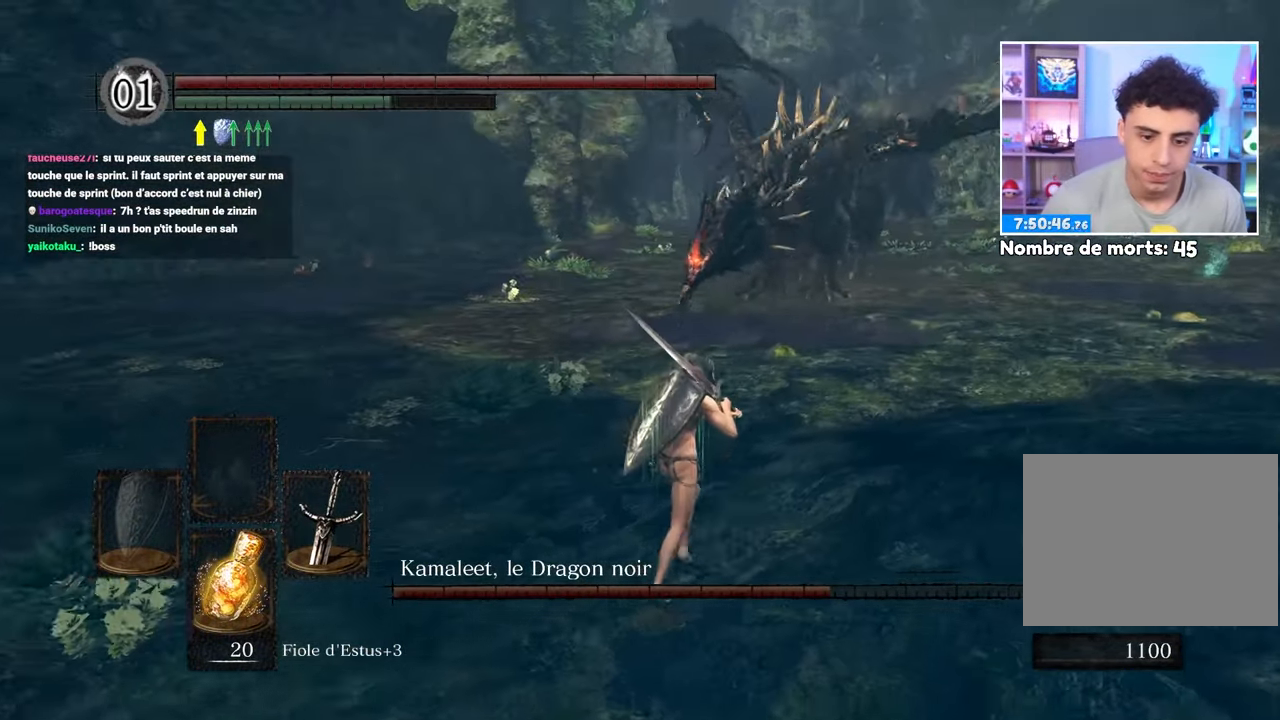
{"dt_ms": 500, "buttons": ["B"], "left_stick": "up-right", "right_stick": "center", "events": [[100, "B", "down"]]}
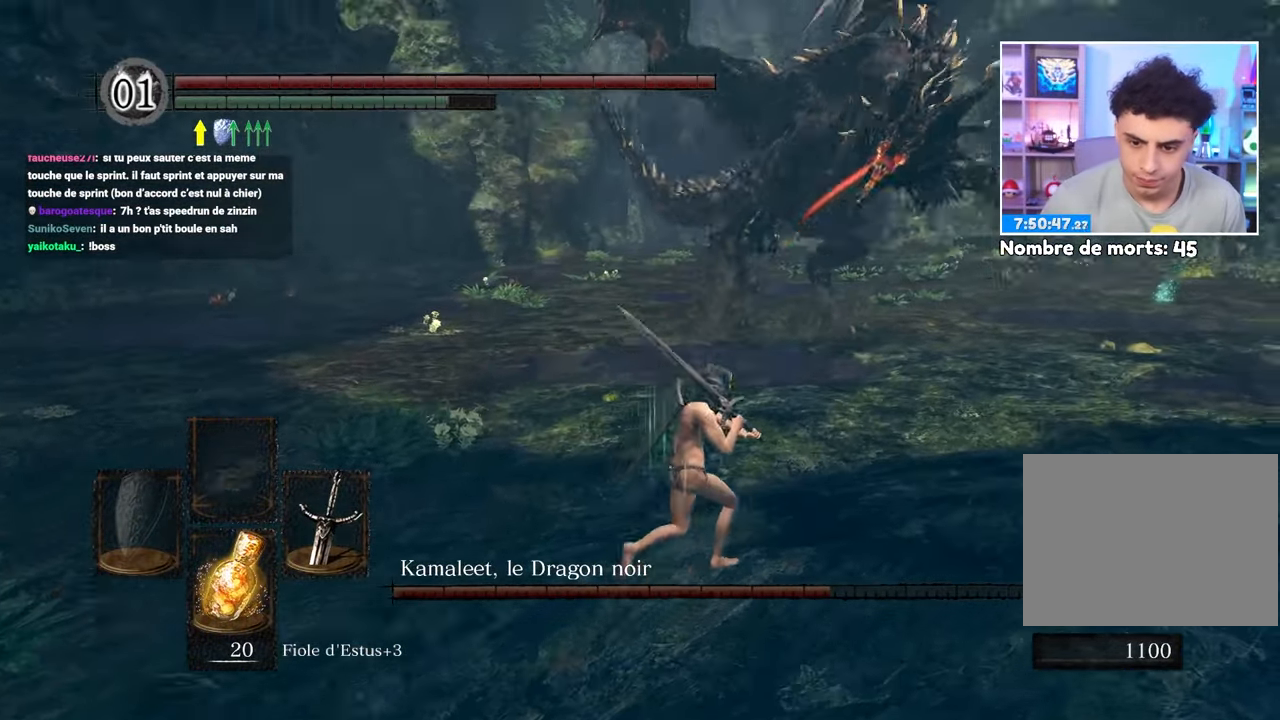
{"dt_ms": 500, "buttons": ["B"], "left_stick": "up", "right_stick": "center", "events": [[17, "right_stick", "up"], [100, "right_stick", "center"], [383, "left_stick", "up"]]}
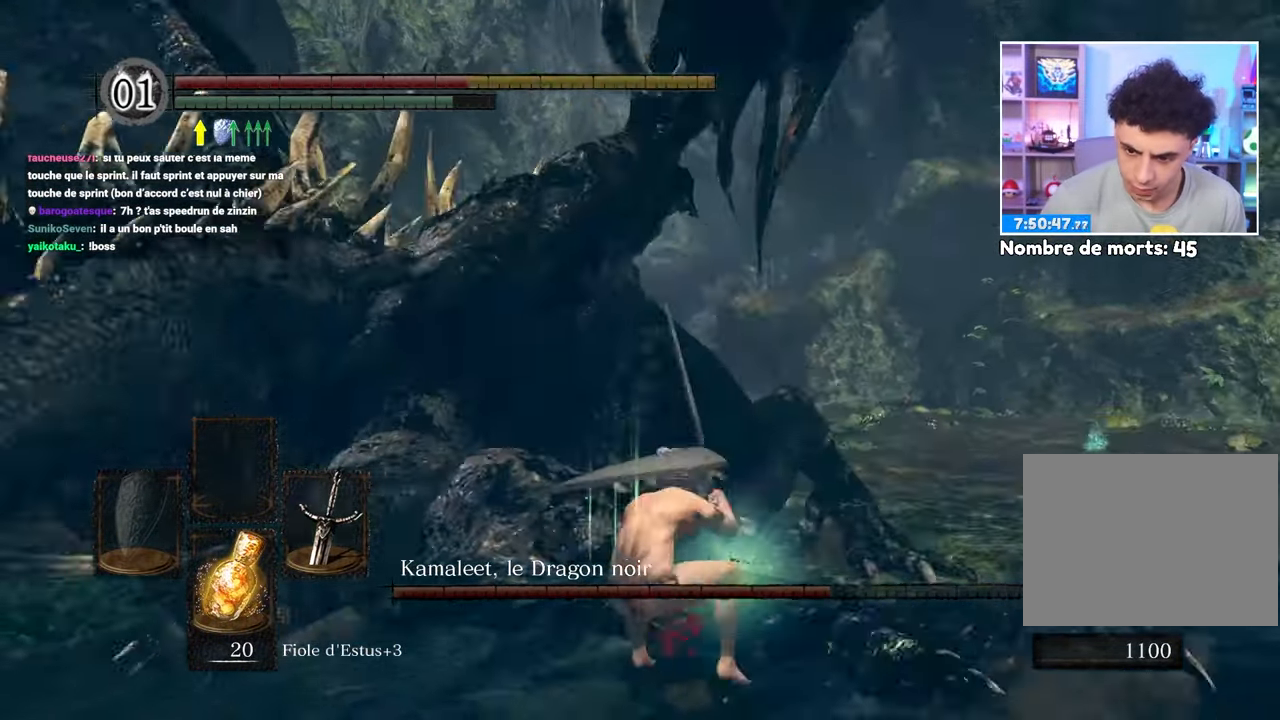
{"dt_ms": 1000, "buttons": [], "left_stick": "up", "right_stick": "center"}
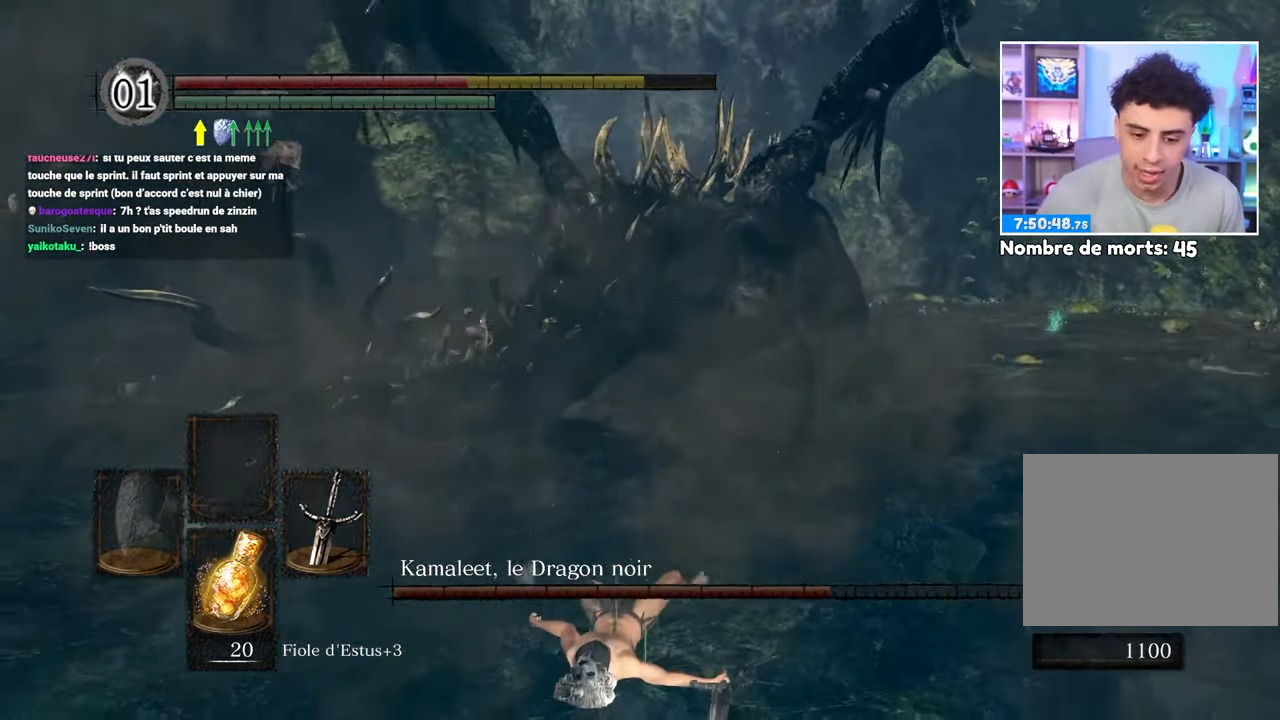
{"dt_ms": 500, "buttons": ["B"], "left_stick": "down", "right_stick": "center"}
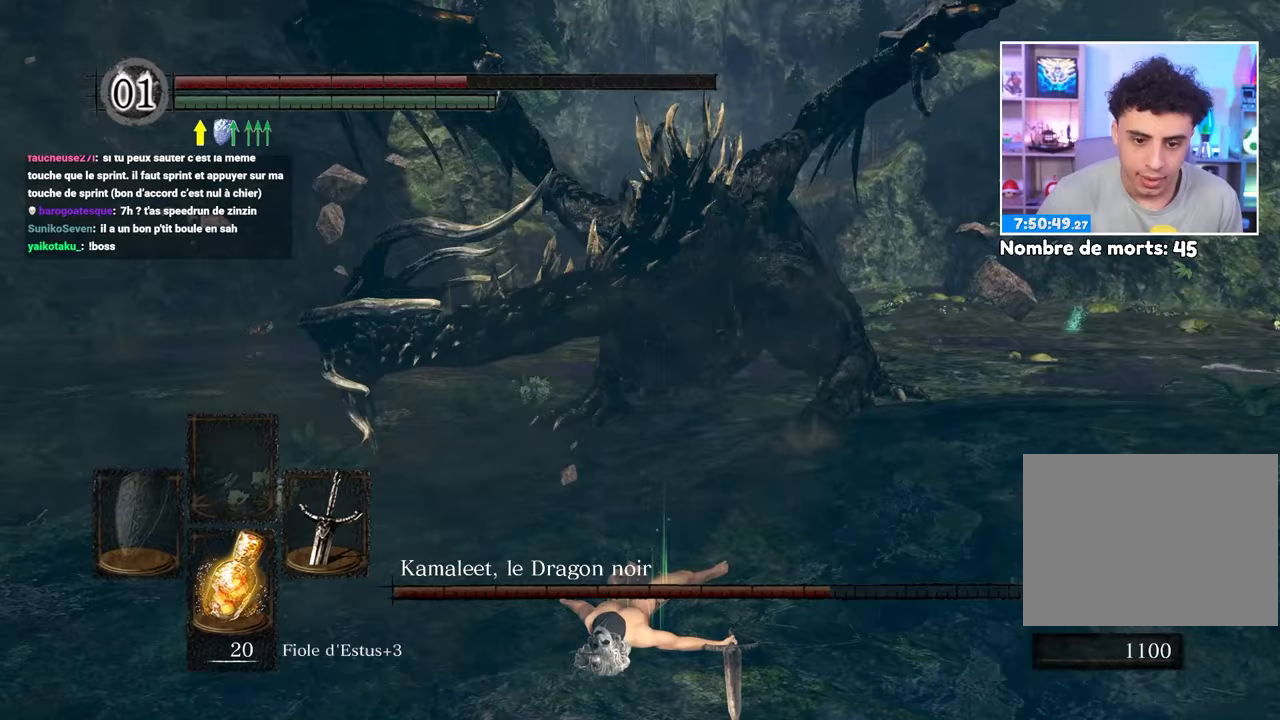
{"dt_ms": 500, "buttons": ["B"], "left_stick": "down", "right_stick": "center", "events": [[67, "B", "up"], [167, "B", "down"], [233, "B", "up"], [317, "B", "down"], [433, "B", "up"], [500, "B", "down"]]}
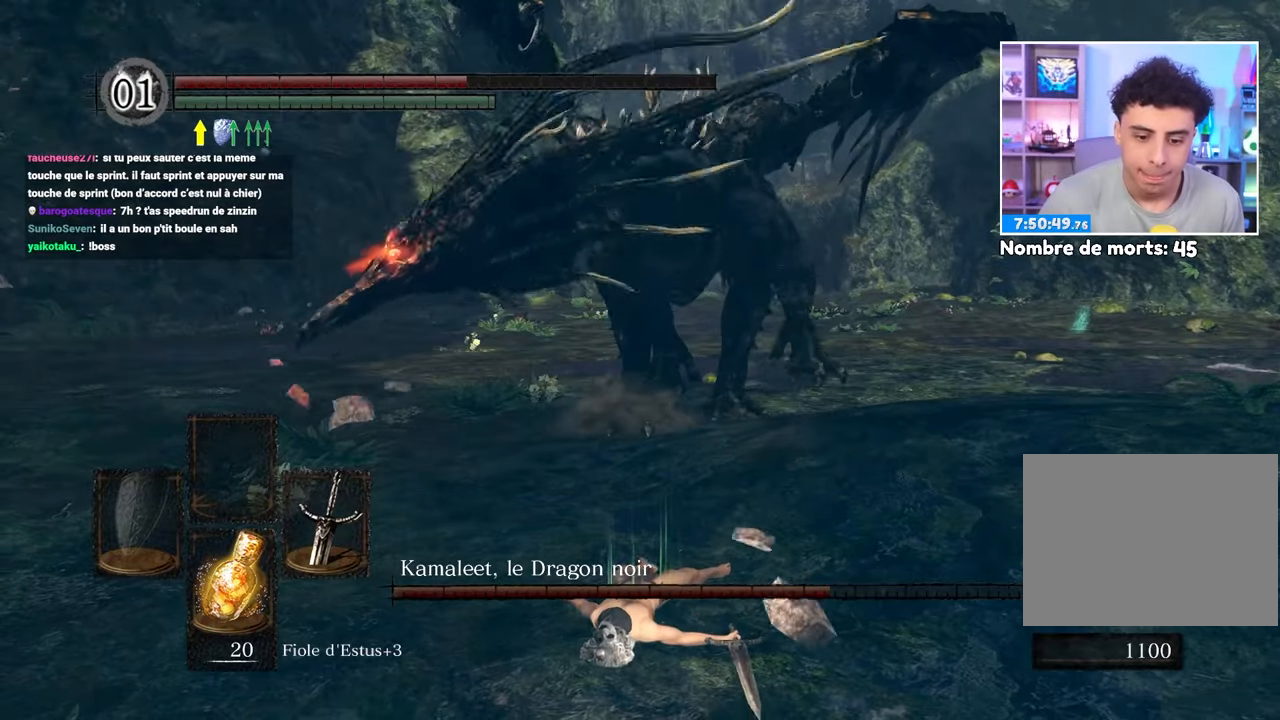
{"dt_ms": 500, "buttons": [], "left_stick": "down", "right_stick": "center", "events": [[83, "B", "up"]]}
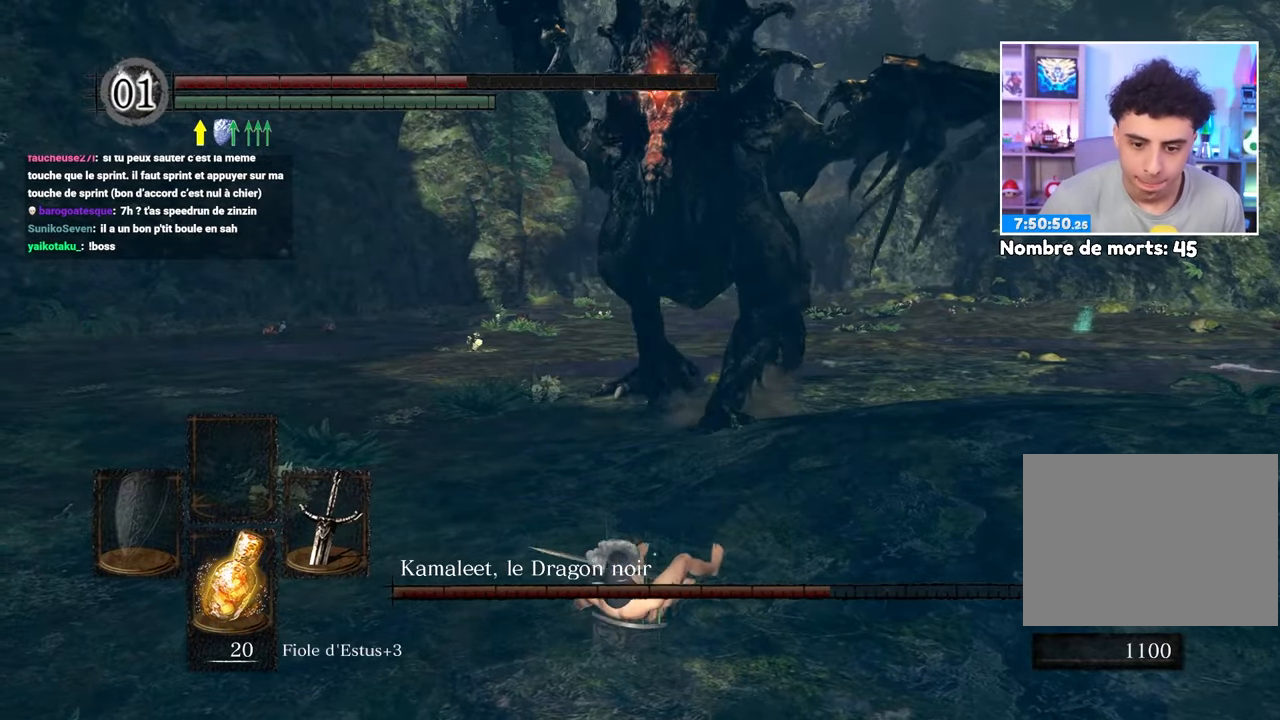
{"dt_ms": 500, "buttons": [], "left_stick": "down", "right_stick": "center", "events": [[200, "B", "down"], [317, "B", "up"], [367, "B", "down"], [483, "B", "up"]]}
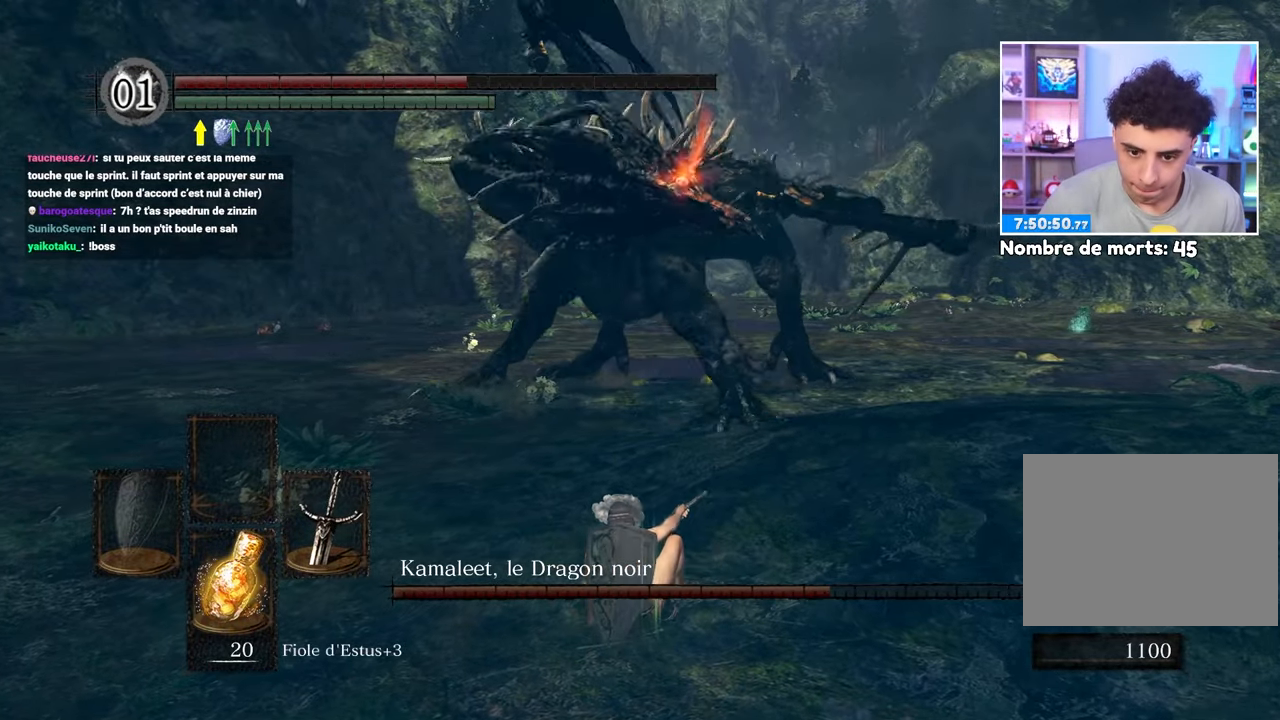
{"dt_ms": 500, "buttons": [], "left_stick": "down", "right_stick": "center", "events": []}
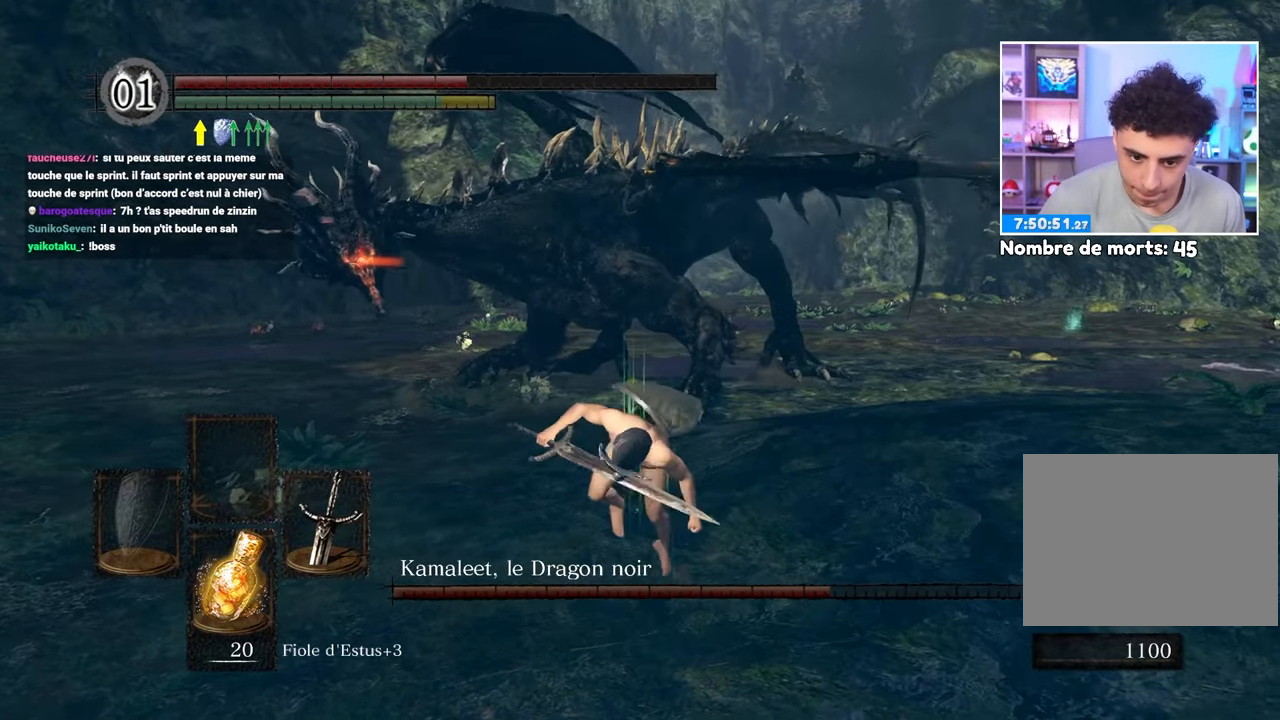
{"dt_ms": 500, "buttons": ["B"], "left_stick": "down", "right_stick": "center", "events": [[67, "B", "down"], [200, "B", "up"], [267, "B", "down"], [367, "B", "up"], [467, "B", "down"]]}
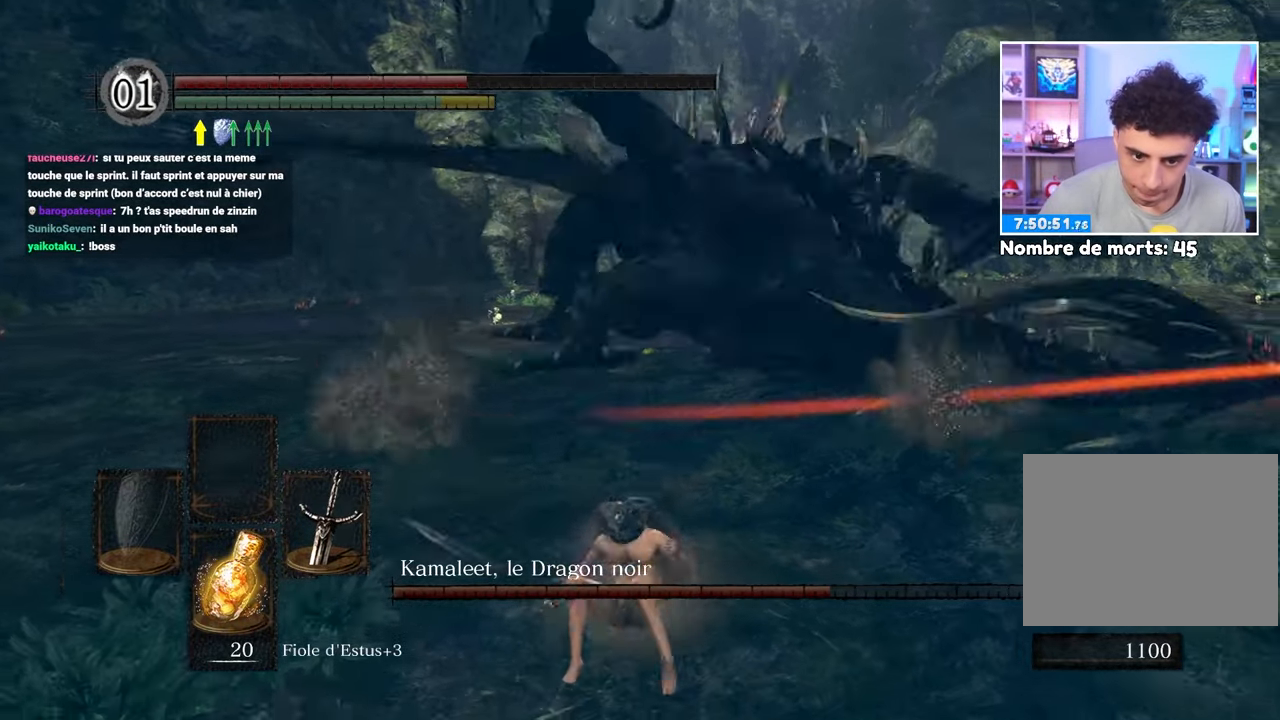
{"dt_ms": 500, "buttons": [], "left_stick": "down", "right_stick": "center", "events": [[50, "B", "up"], [117, "B", "down"], [233, "B", "up"]]}
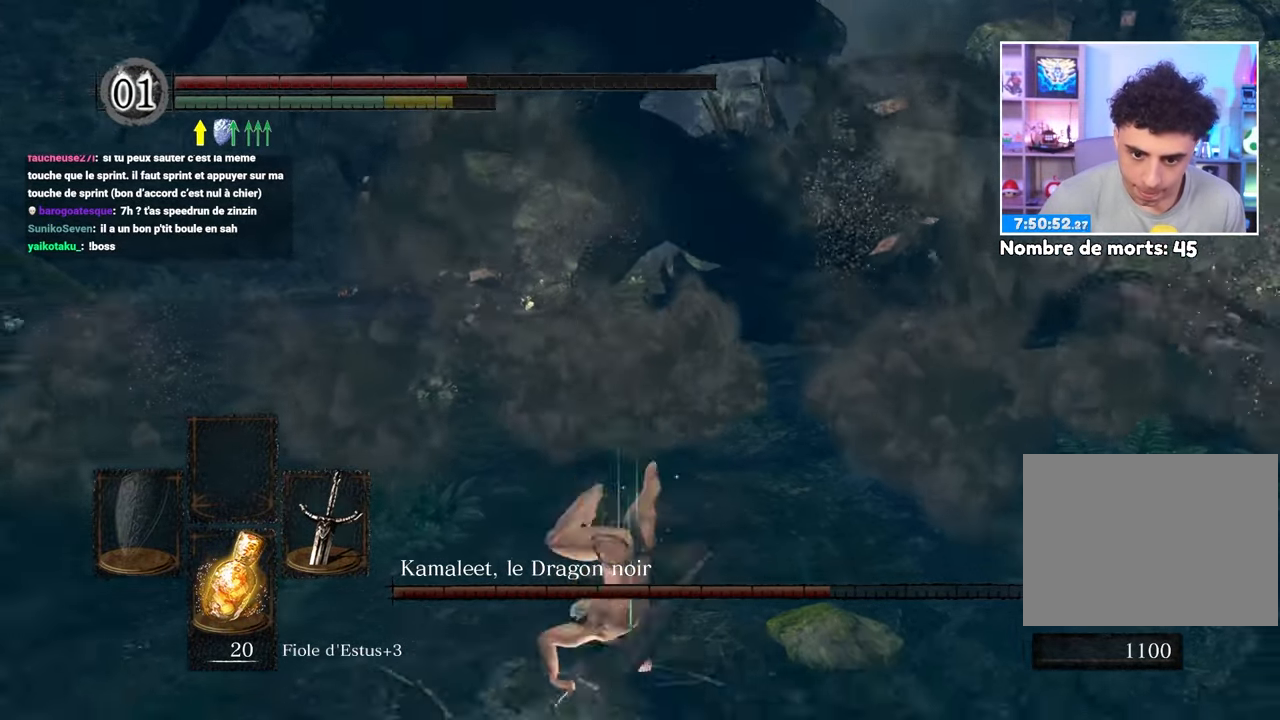
{"dt_ms": 500, "buttons": ["X"], "left_stick": "down", "right_stick": "center", "events": [[200, "X", "down"], [300, "X", "up"], [350, "X", "down"], [417, "X", "up"], [500, "X", "down"]]}
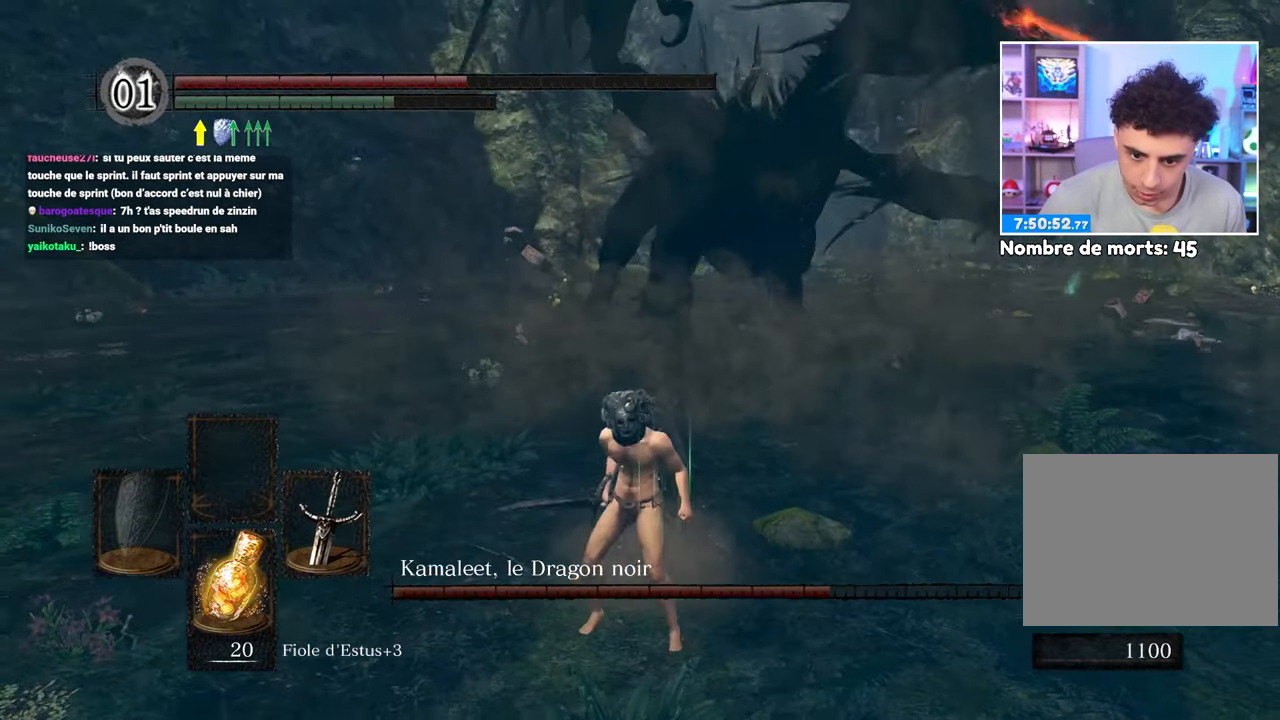
{"dt_ms": 500, "buttons": [], "left_stick": "down", "right_stick": "center", "events": [[83, "X", "up"]]}
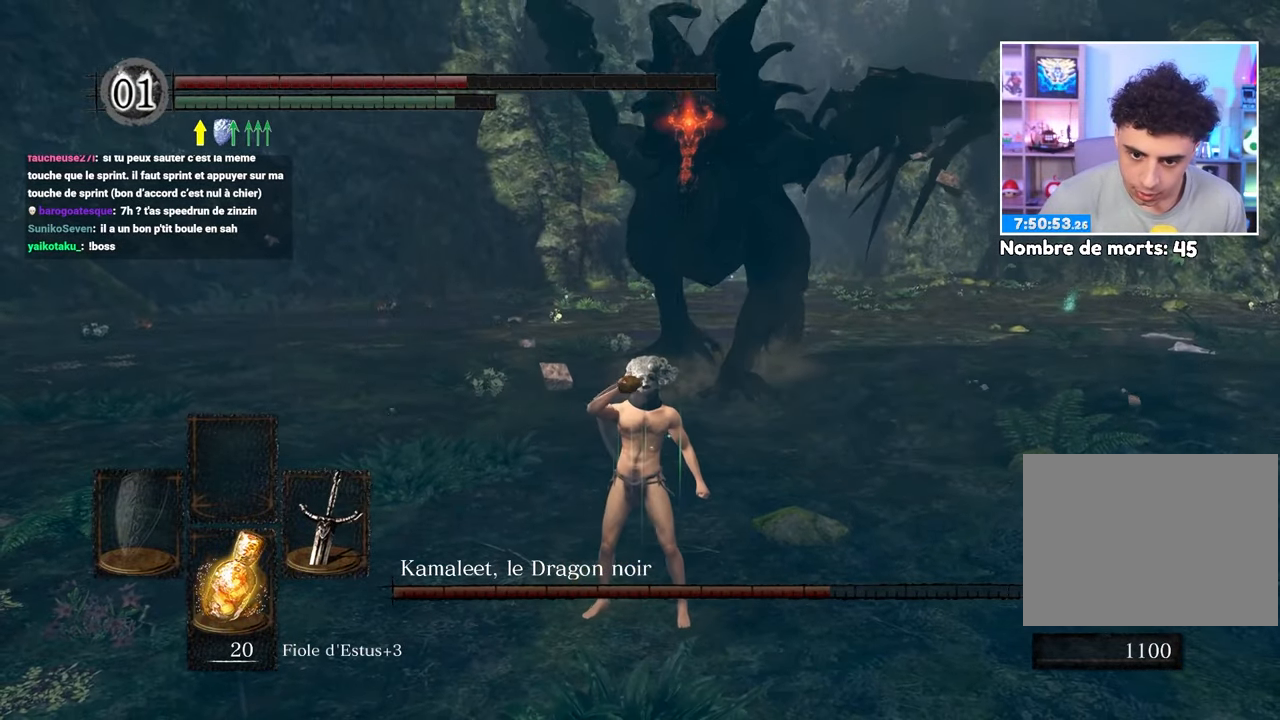
{"dt_ms": 500, "buttons": [], "left_stick": "down-left", "right_stick": "center", "events": [[350, "left_stick", "down-left"]]}
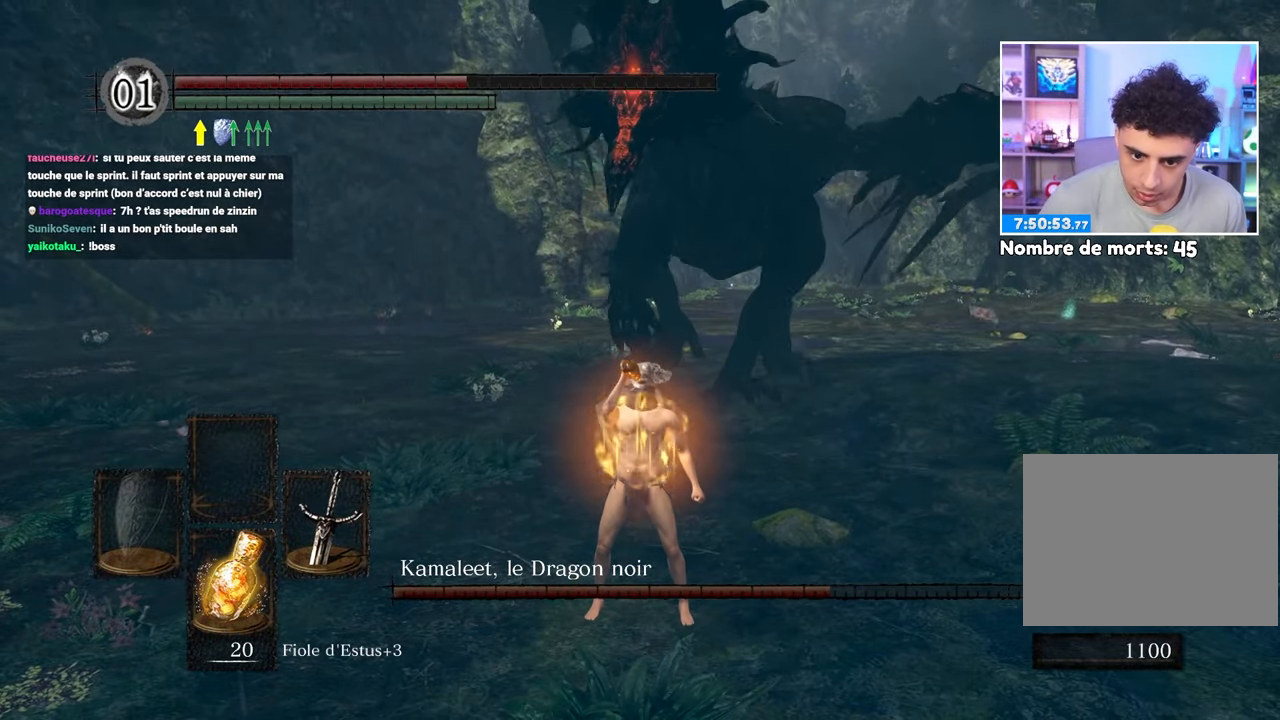
{"dt_ms": 500, "buttons": [], "left_stick": "up-right", "right_stick": "center", "events": [[183, "left_stick", "down-right"], [300, "left_stick", "up-right"]]}
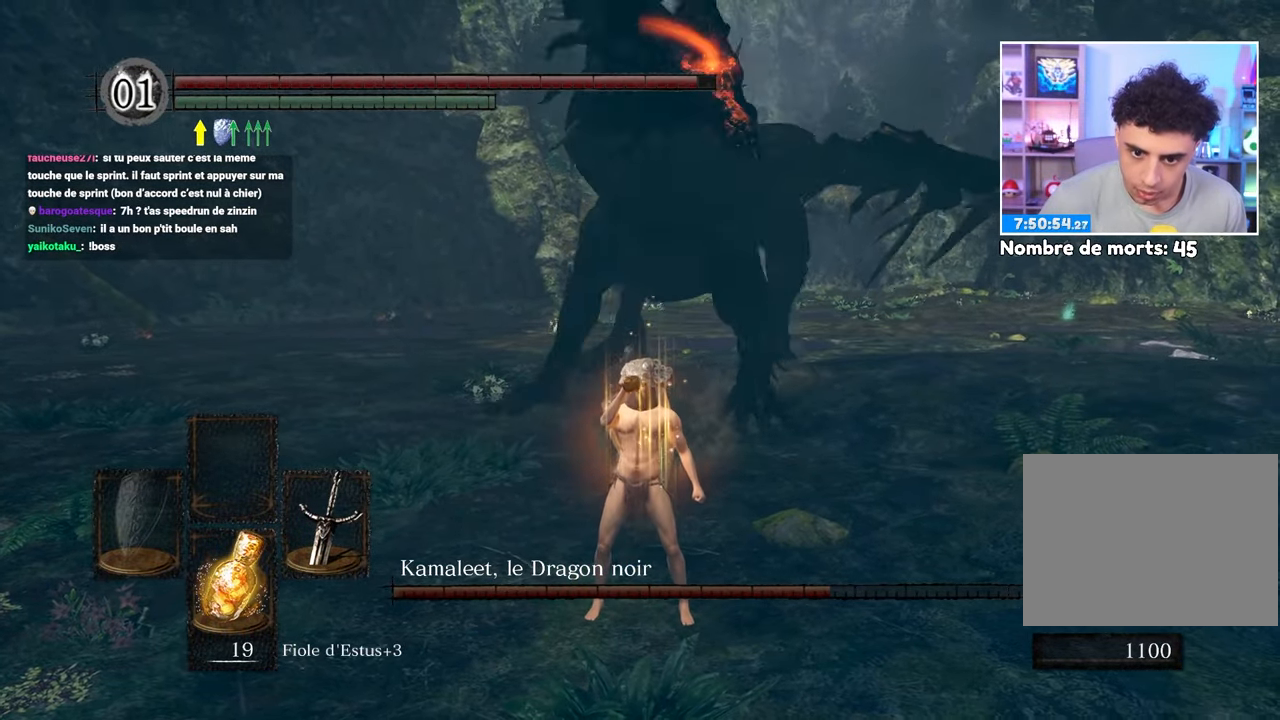
{"dt_ms": 500, "buttons": [], "left_stick": "up-right", "right_stick": "center", "events": []}
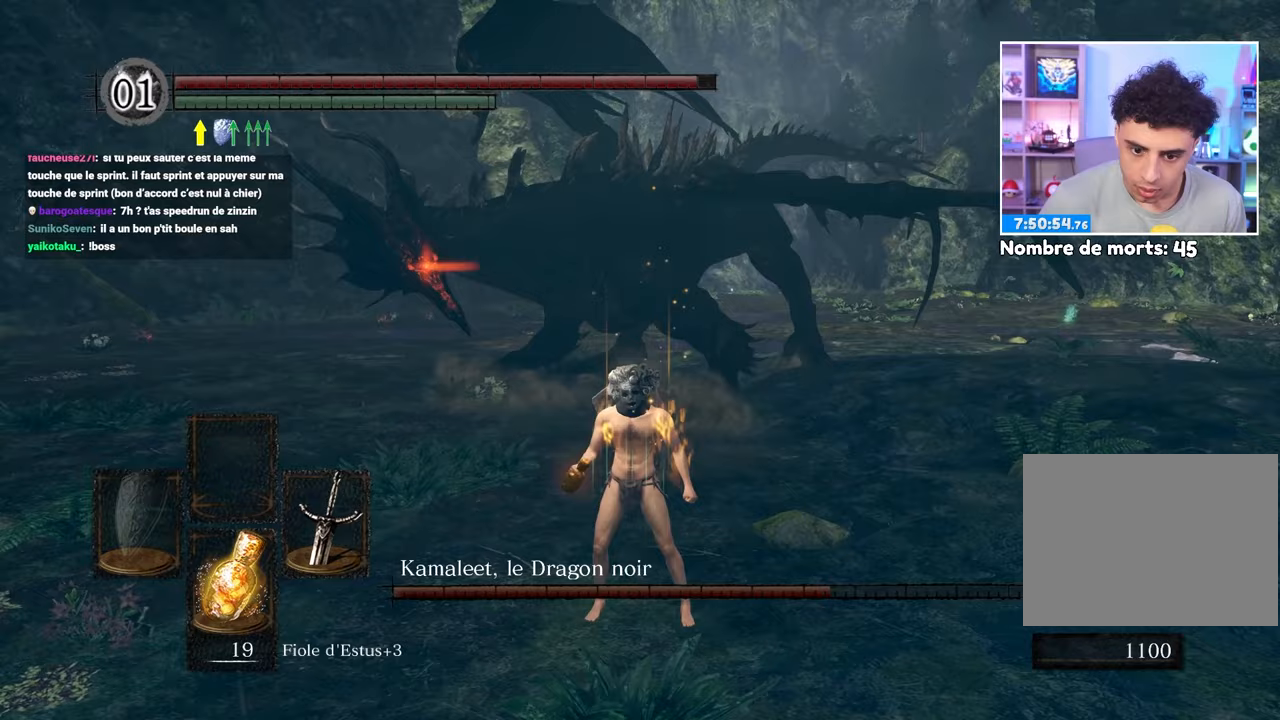
{"dt_ms": 500, "buttons": ["B"], "left_stick": "down", "right_stick": "center", "events": [[67, "left_stick", "down-right"], [117, "left_stick", "down"], [183, "B", "down"], [283, "B", "up"], [333, "B", "down"], [400, "B", "up"], [467, "B", "down"]]}
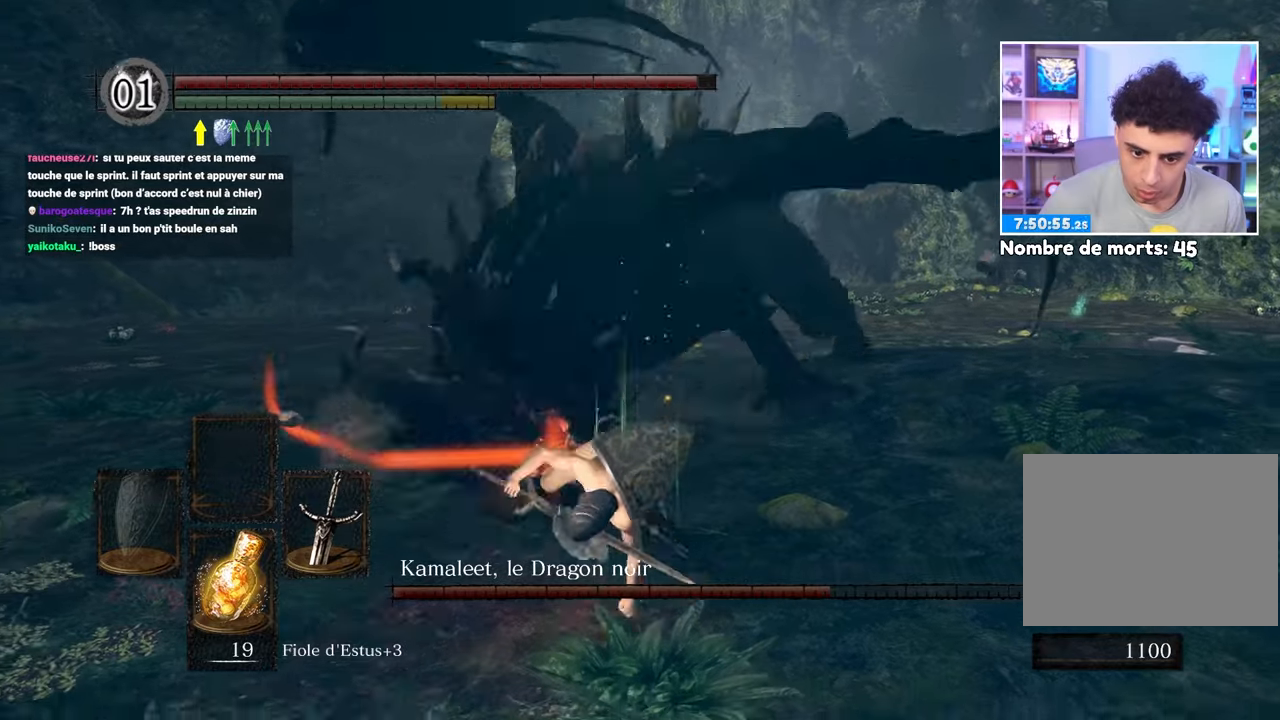
{"dt_ms": 500, "buttons": ["B"], "left_stick": "up", "right_stick": "center", "events": [[17, "B", "up"], [200, "left_stick", "left"], [333, "left_stick", "up"], [467, "B", "down"]]}
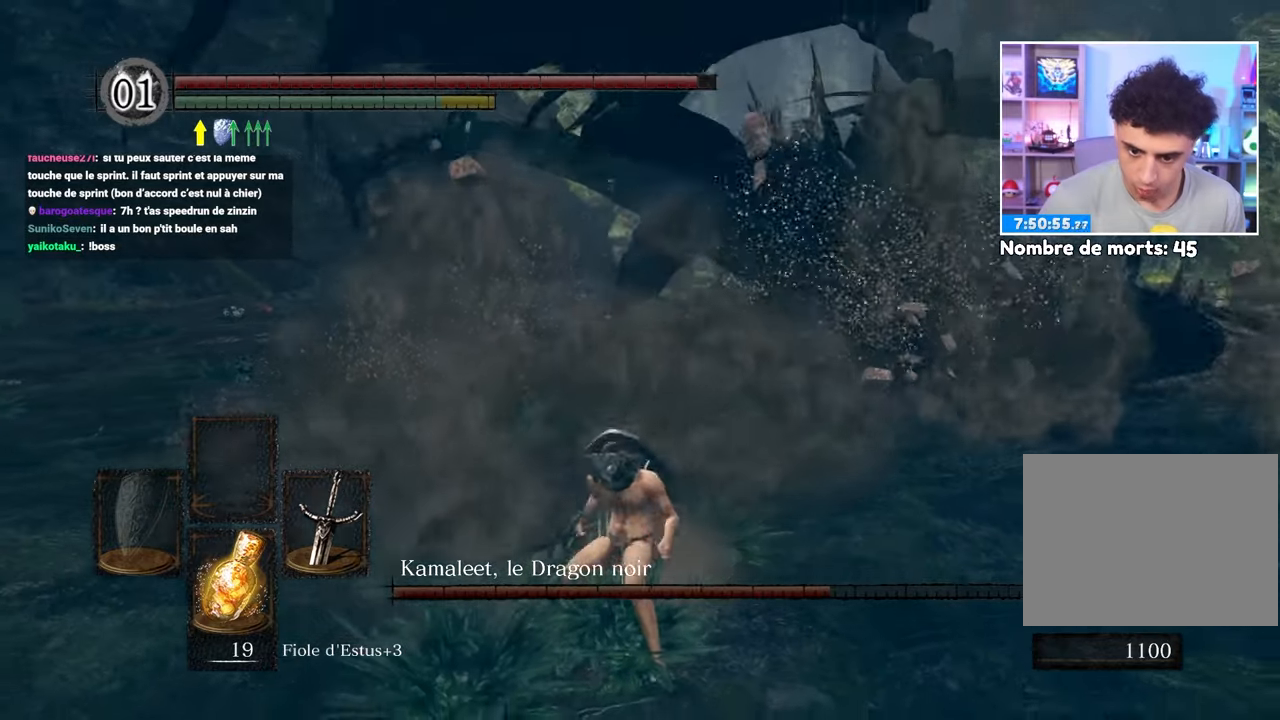
{"dt_ms": 500, "buttons": ["B"], "left_stick": "up", "right_stick": "center", "events": []}
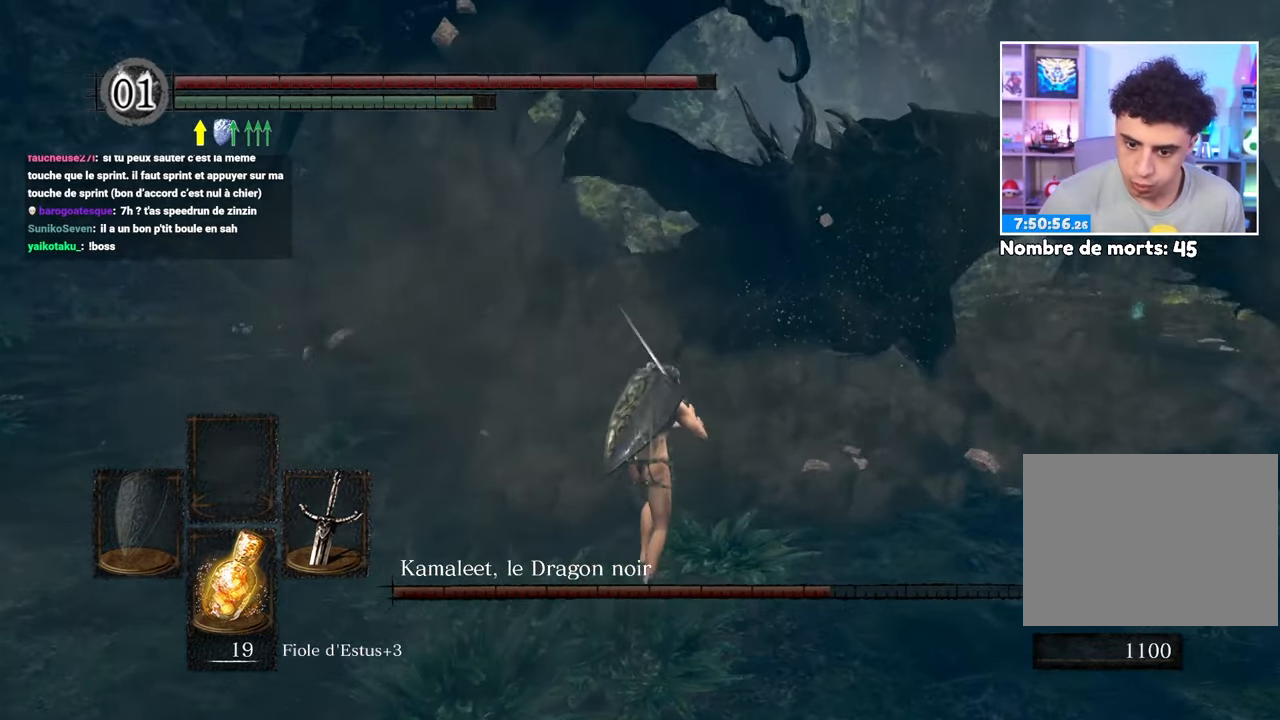
{"dt_ms": 500, "buttons": [], "left_stick": "up-right", "right_stick": "center", "events": [[267, "B", "up"], [333, "left_stick", "up-right"]]}
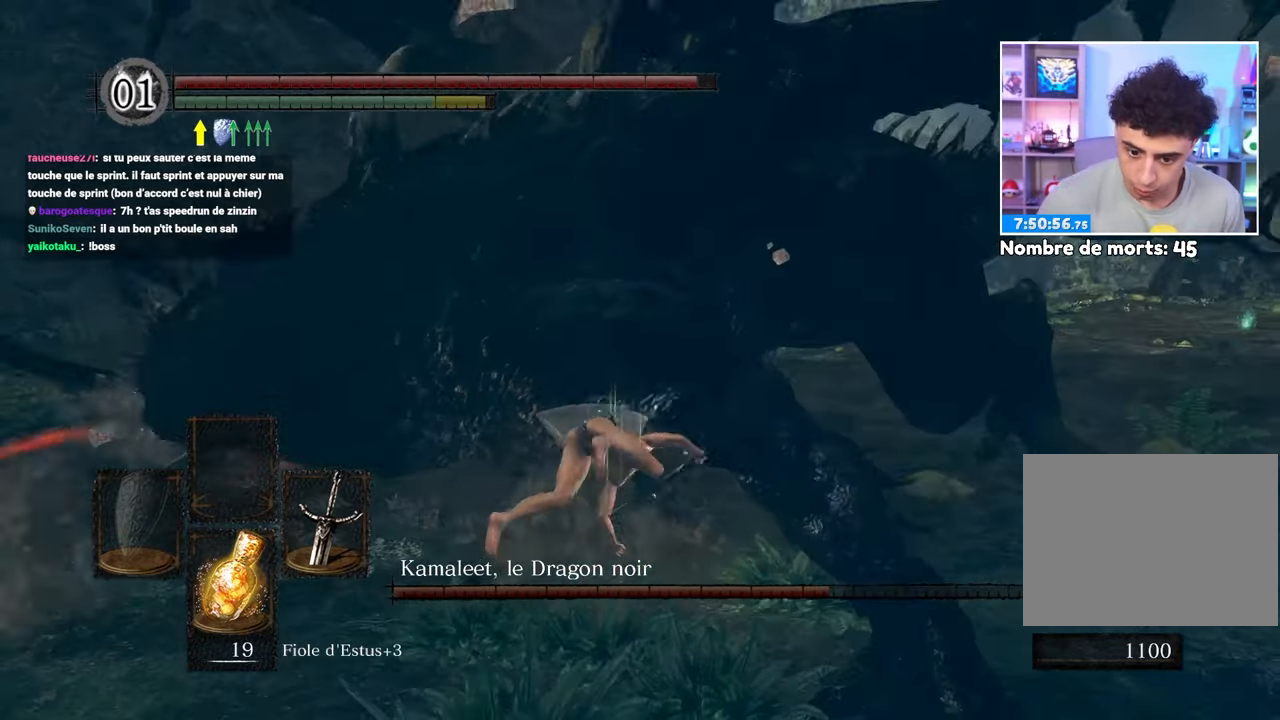
{"dt_ms": 500, "buttons": ["R1"], "left_stick": "up", "right_stick": "center"}
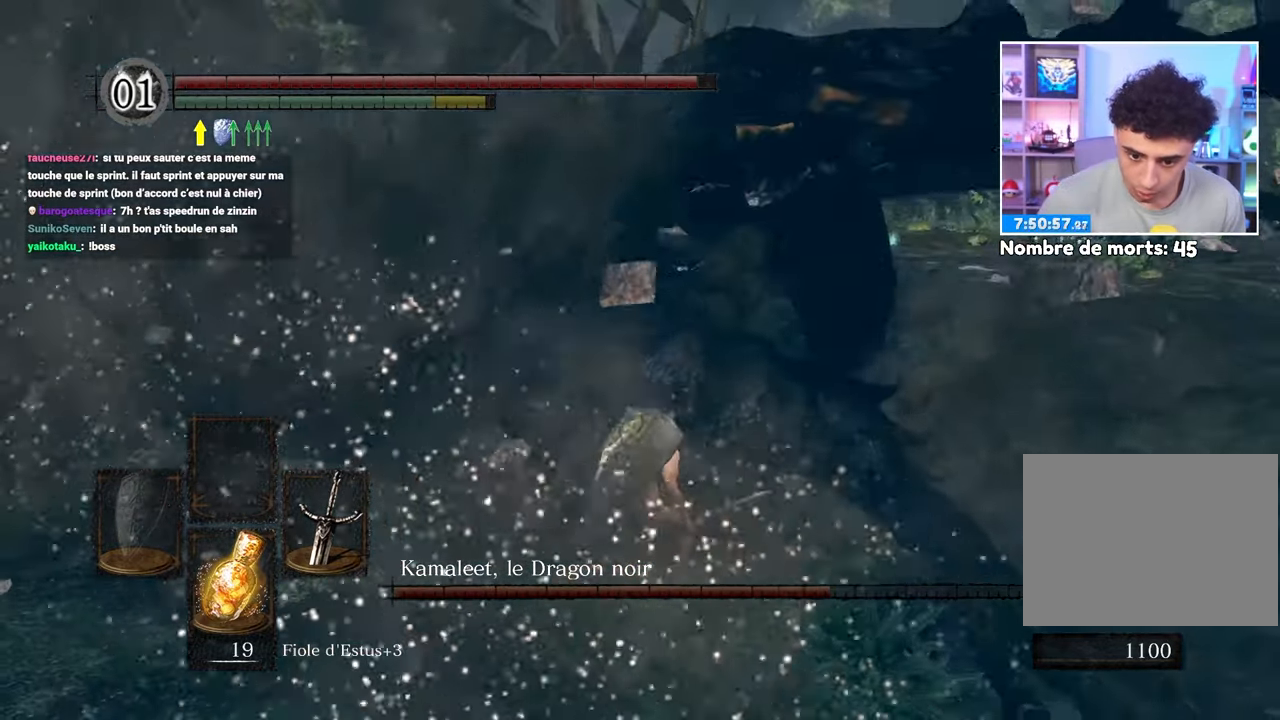
{"dt_ms": 500, "buttons": [], "left_stick": "up", "right_stick": "center", "events": [[83, "R1", "up"], [150, "R1", "down"], [250, "R1", "up"]]}
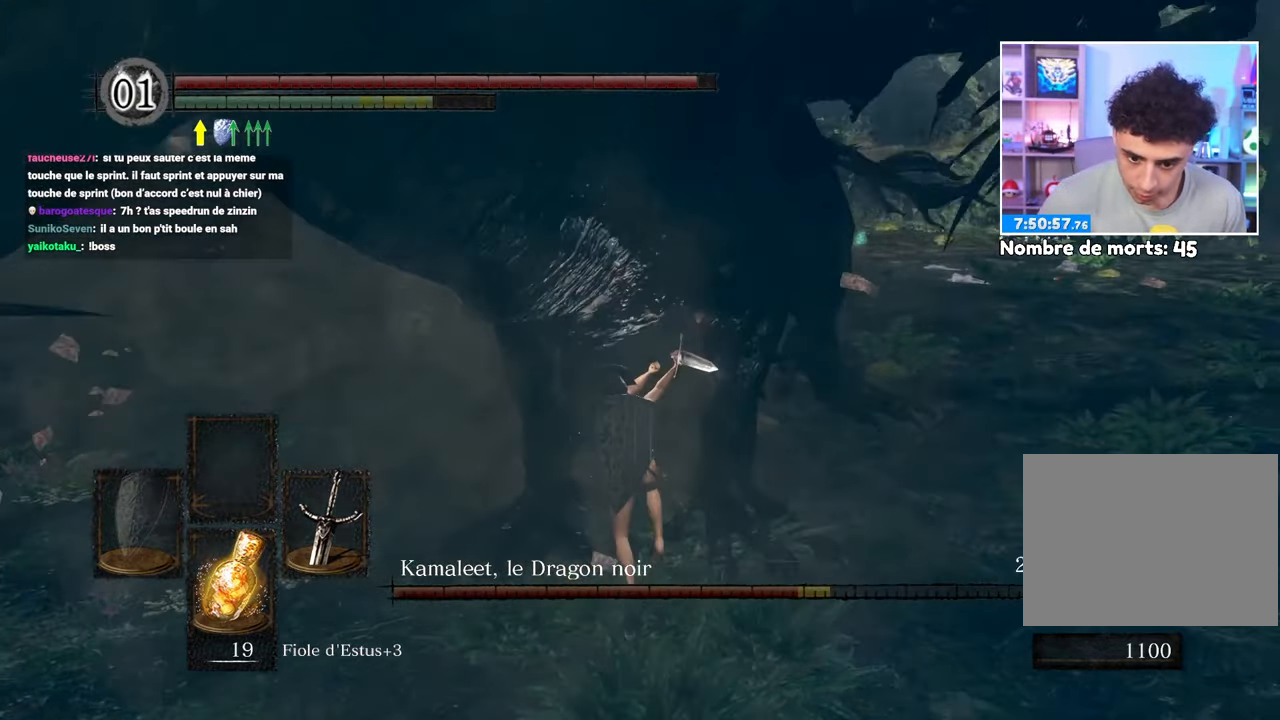
{"dt_ms": 500, "buttons": [], "left_stick": "up-left", "right_stick": "center", "events": [[367, "left_stick", "up-left"]]}
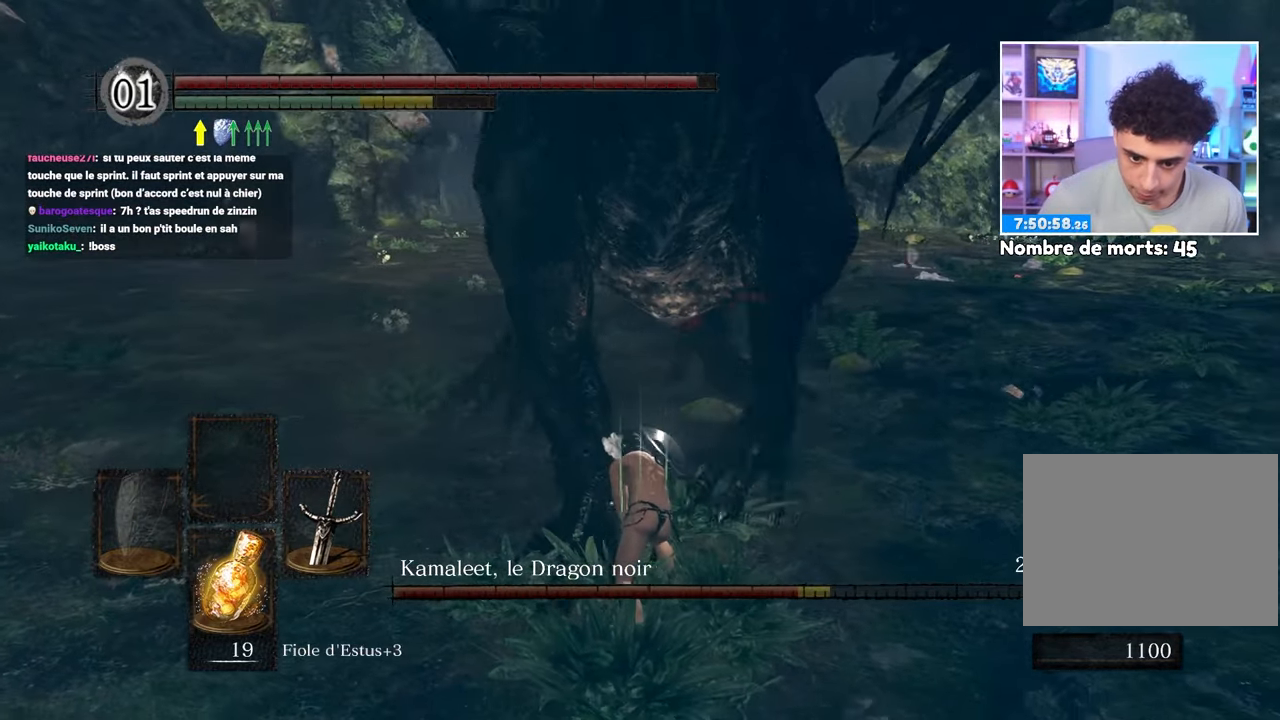
{"dt_ms": 500, "buttons": [], "left_stick": "up", "right_stick": "up-right", "events": [[33, "left_stick", "up"], [367, "right_stick", "up-right"]]}
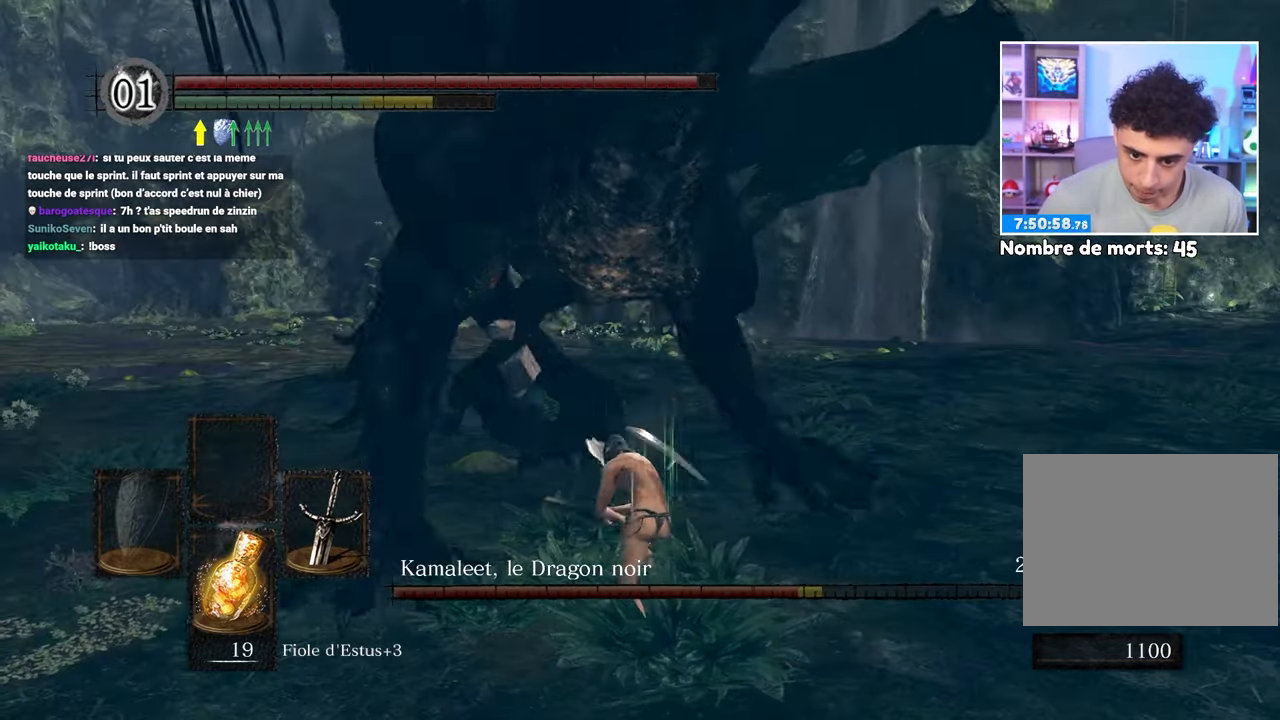
{"dt_ms": 500, "buttons": [], "left_stick": "up", "right_stick": "center", "events": [[17, "right_stick", "center"], [200, "R1", "down"], [283, "R1", "up"]]}
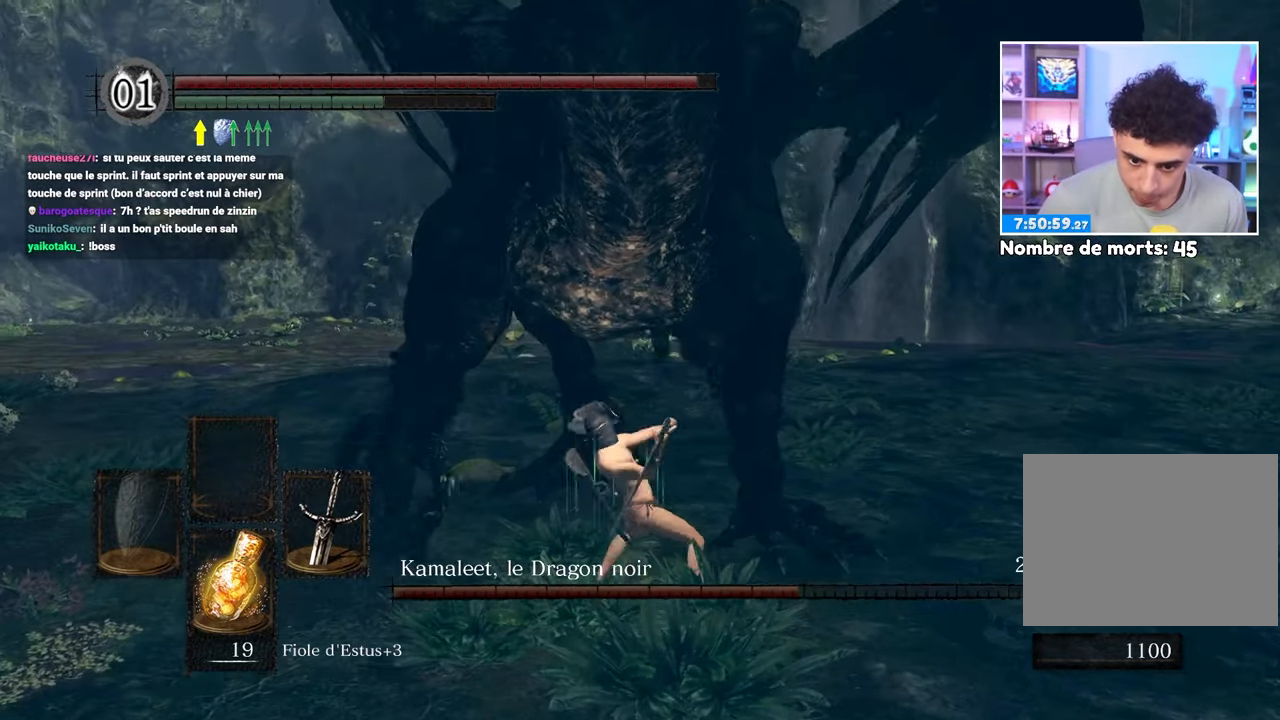
{"dt_ms": 500, "buttons": [], "left_stick": "up-left", "right_stick": "center", "events": [[400, "left_stick", "up-left"]]}
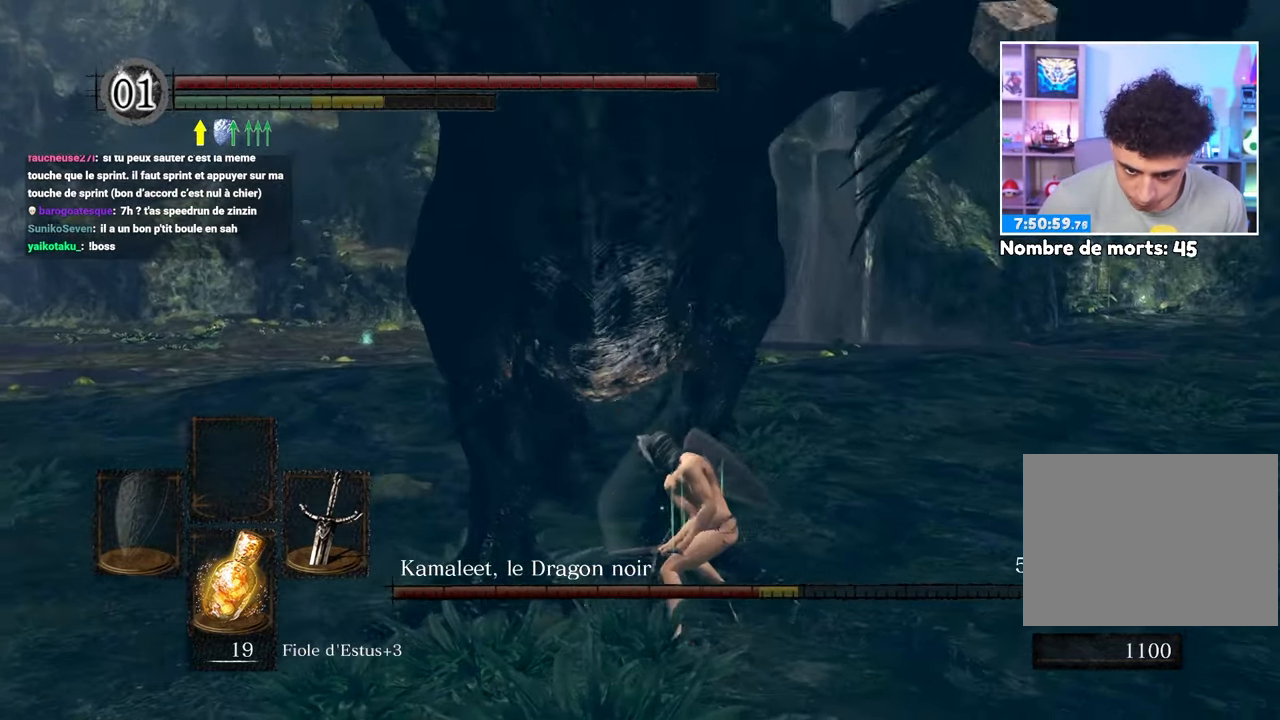
{"dt_ms": 500, "buttons": [], "left_stick": "up-right", "right_stick": "center", "events": [[283, "left_stick", "up-right"]]}